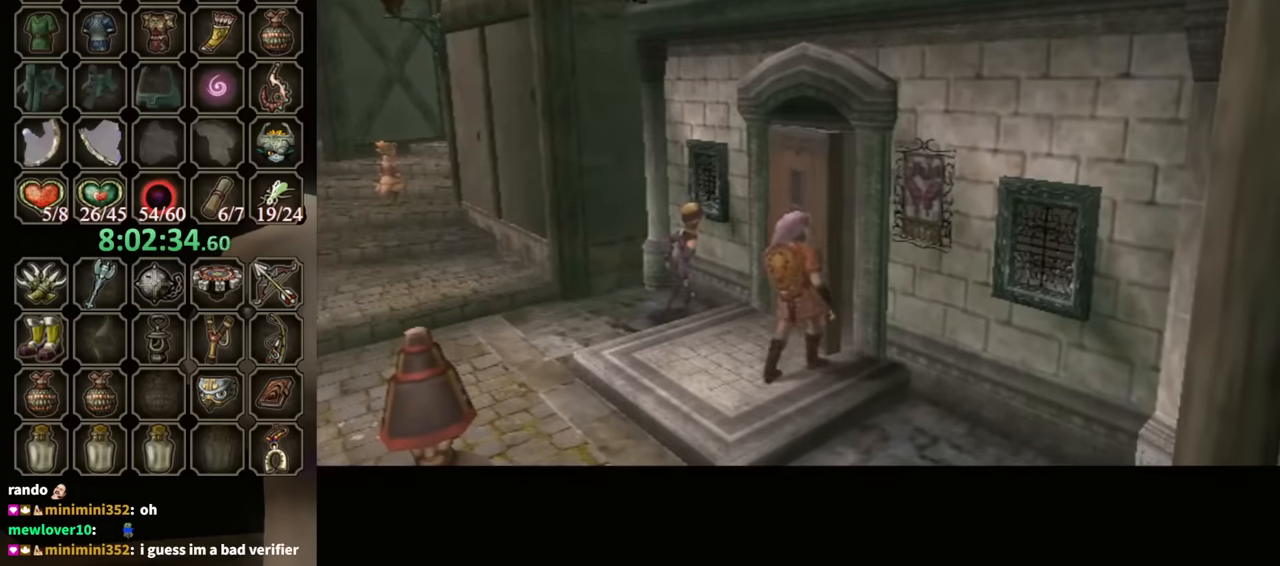
Gameplay with a controller (Nintendo layout); each line is a JSON object with the inputs held at the frame after it. "events" lists button and stick changes between this image and that frame as [ms after this image, input, new state], when the widget could be followed in between. Not read: L3 R3.
{"buttons": [], "left_stick": "center", "right_stick": "center", "events": []}
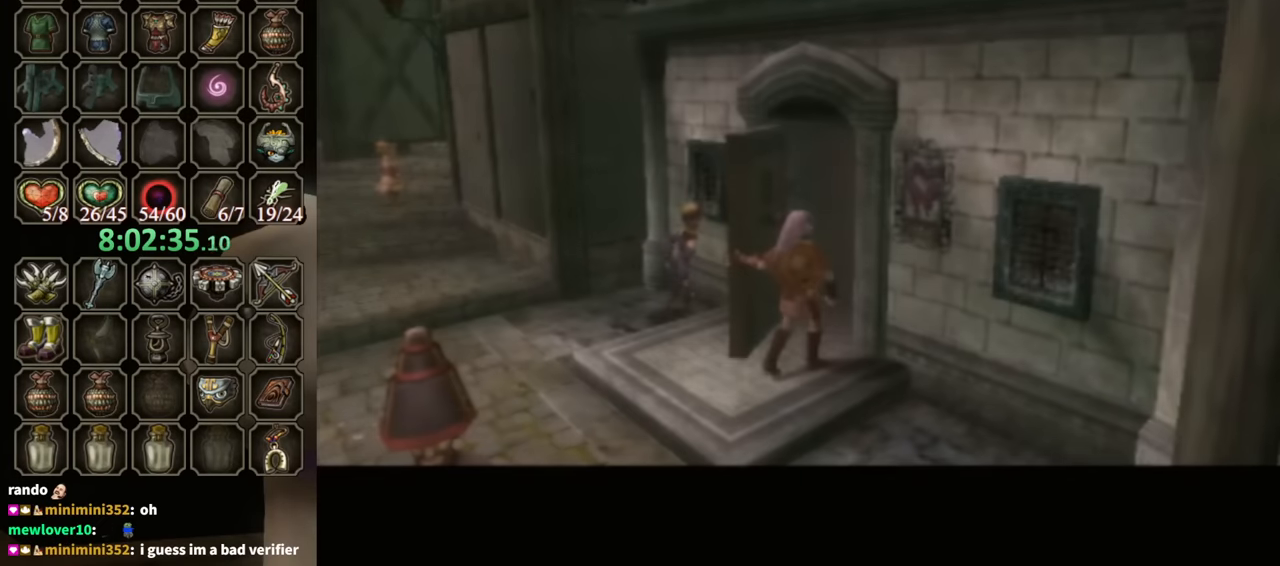
{"buttons": ["B"], "left_stick": "center", "right_stick": "center", "events": [[333, "B", "down"]]}
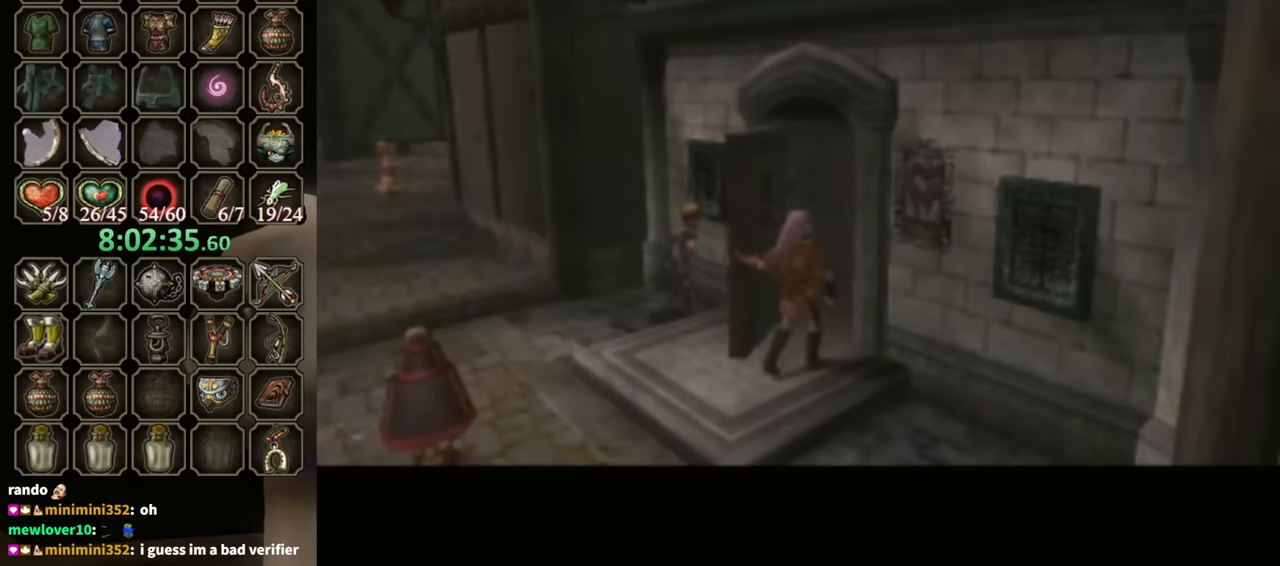
{"buttons": ["B"], "left_stick": "center", "right_stick": "center", "events": []}
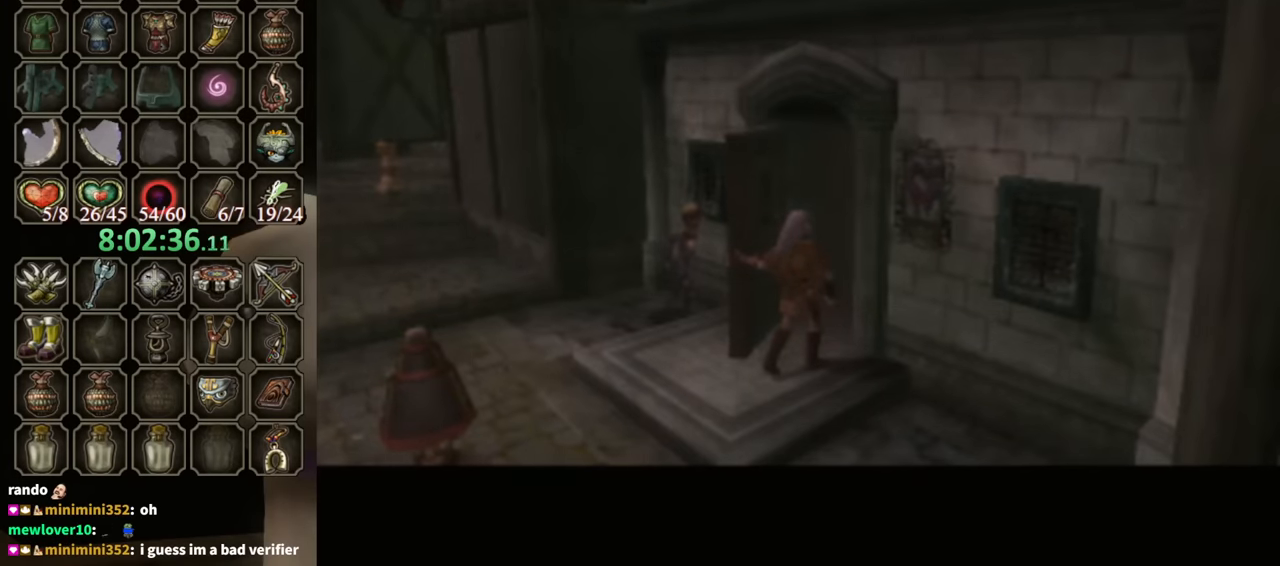
{"buttons": ["B"], "left_stick": "center", "right_stick": "center", "events": []}
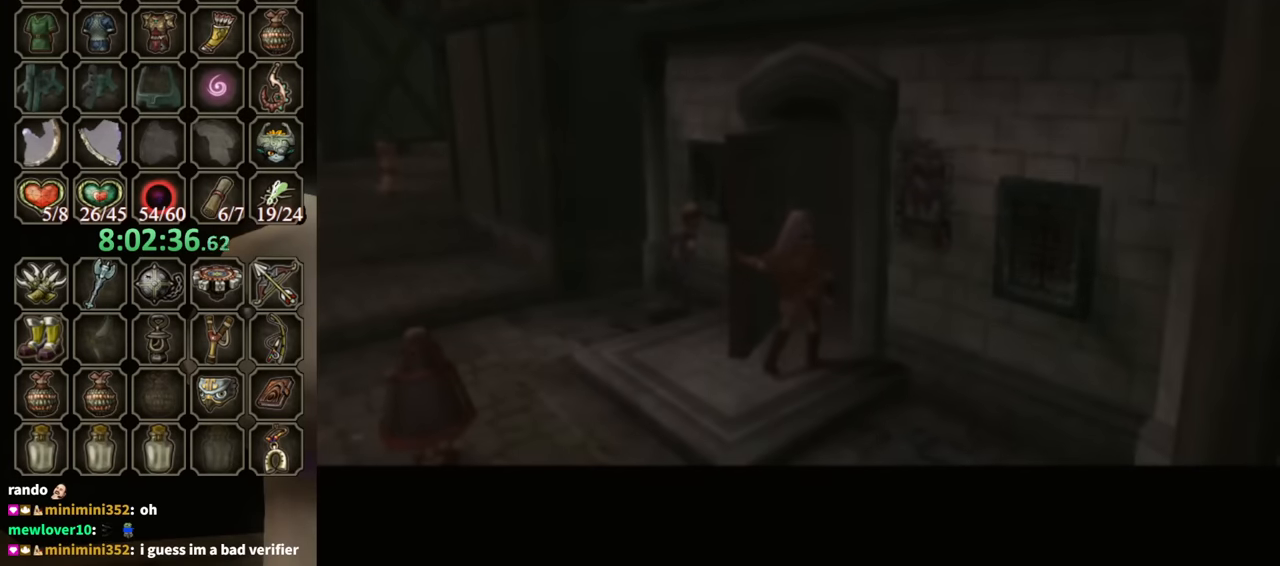
{"buttons": ["B"], "left_stick": "center", "right_stick": "center", "events": []}
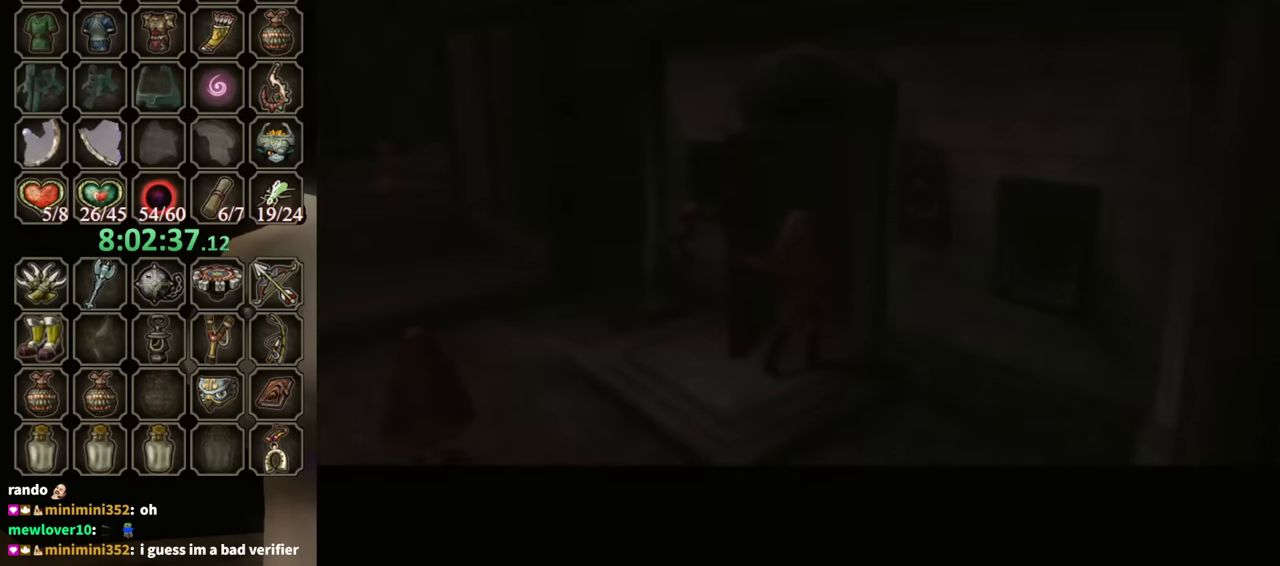
{"buttons": ["B"], "left_stick": "center", "right_stick": "center", "events": []}
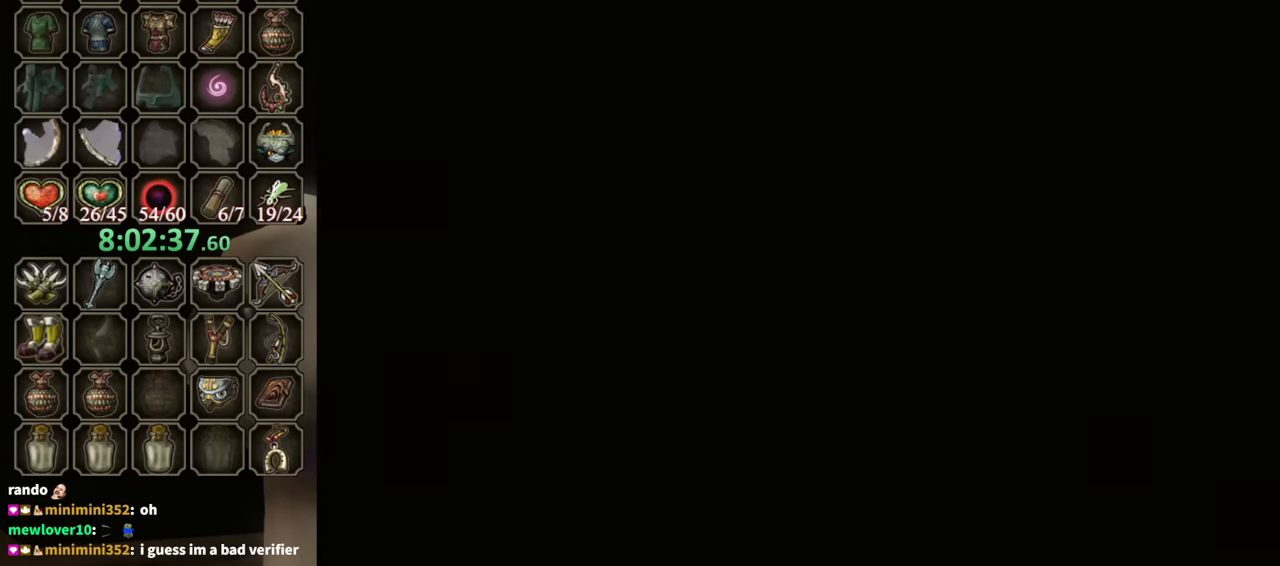
{"buttons": ["B"], "left_stick": "center", "right_stick": "center", "events": []}
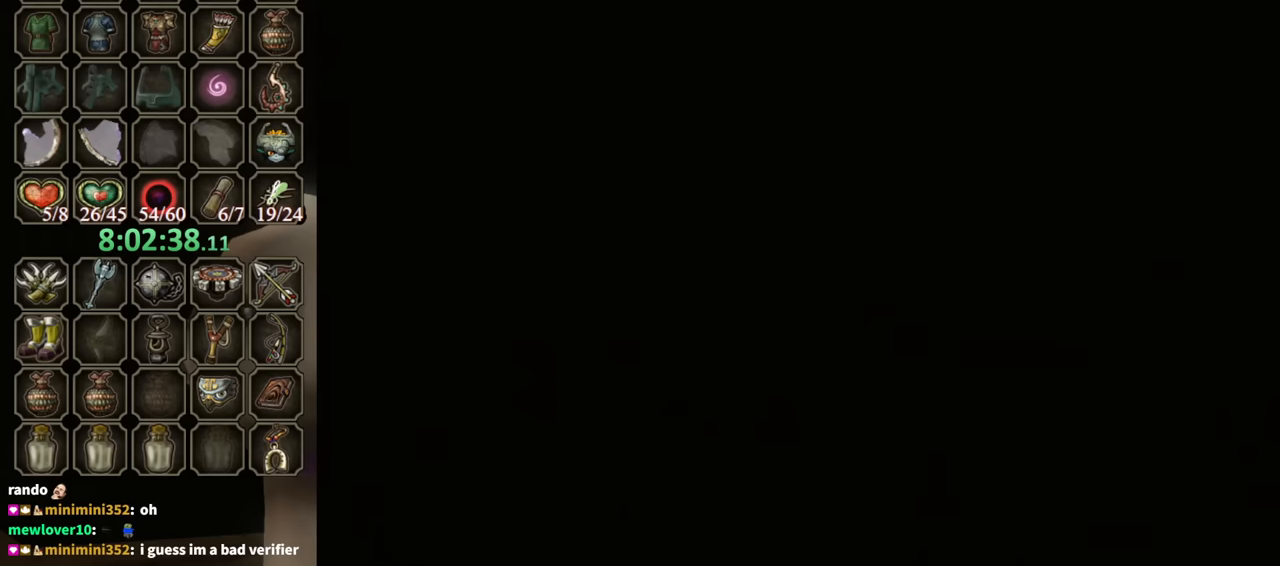
{"buttons": ["B"], "left_stick": "center", "right_stick": "center", "events": []}
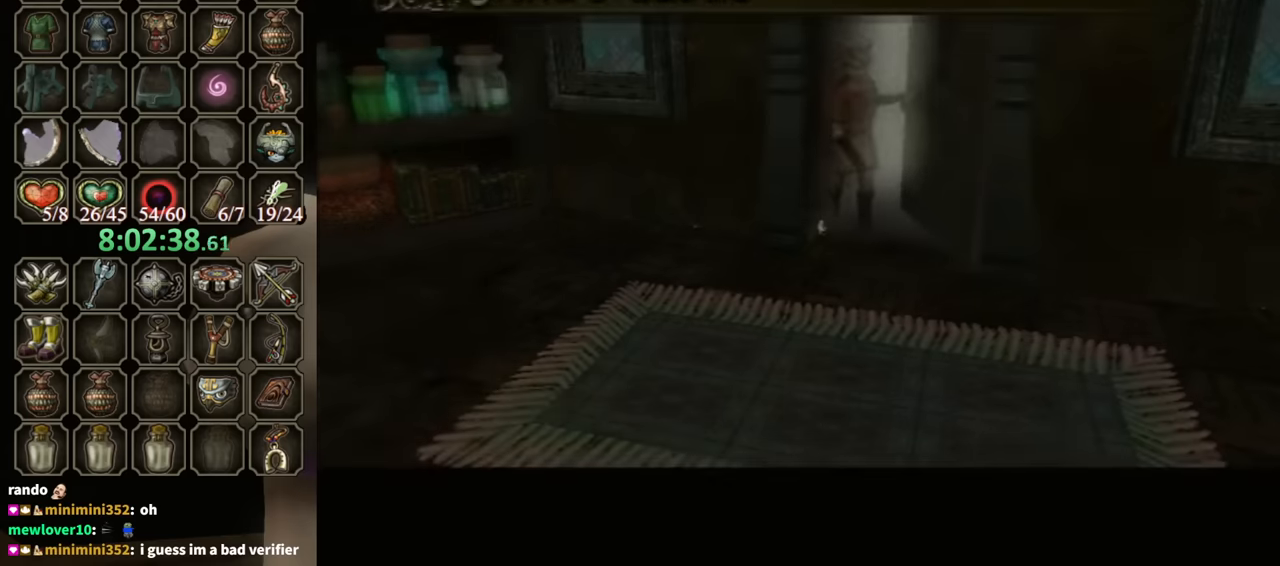
{"buttons": ["B"], "left_stick": "center", "right_stick": "center", "events": []}
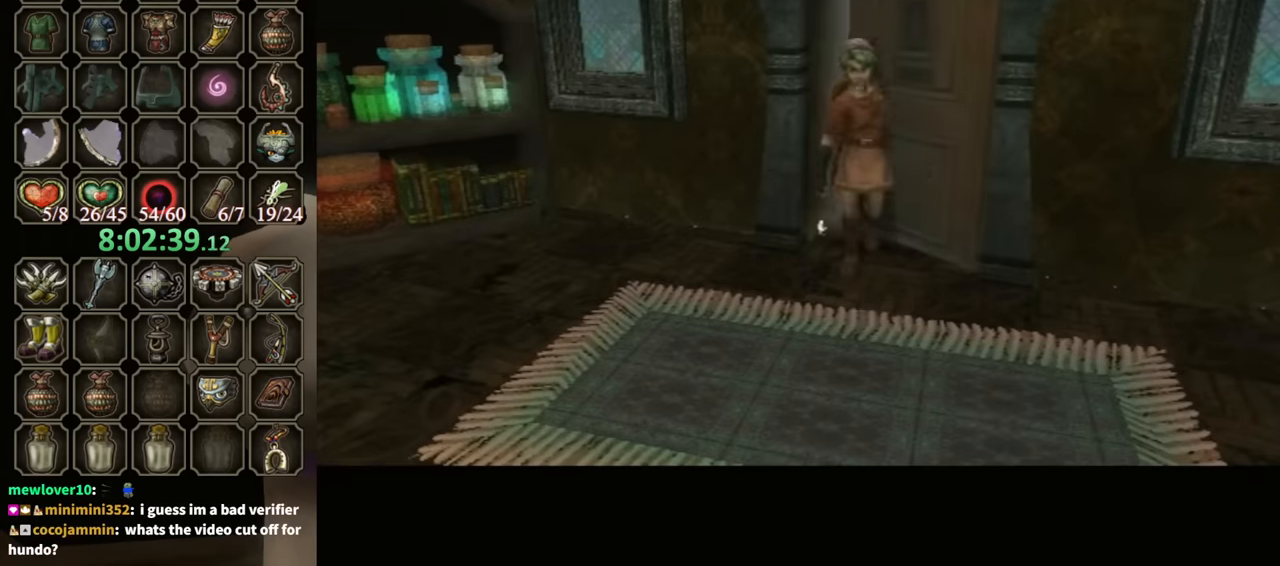
{"buttons": ["B"], "left_stick": "center", "right_stick": "center", "events": []}
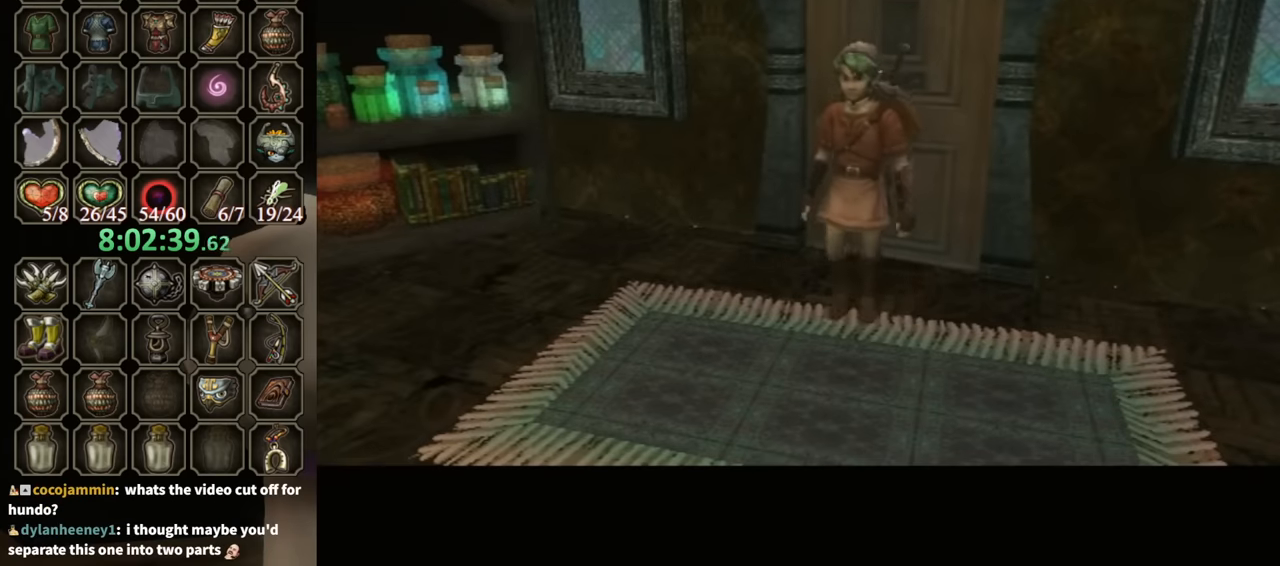
{"buttons": [], "left_stick": "up-right", "right_stick": "center", "events": [[200, "B", "up"], [233, "left_stick", "up-right"]]}
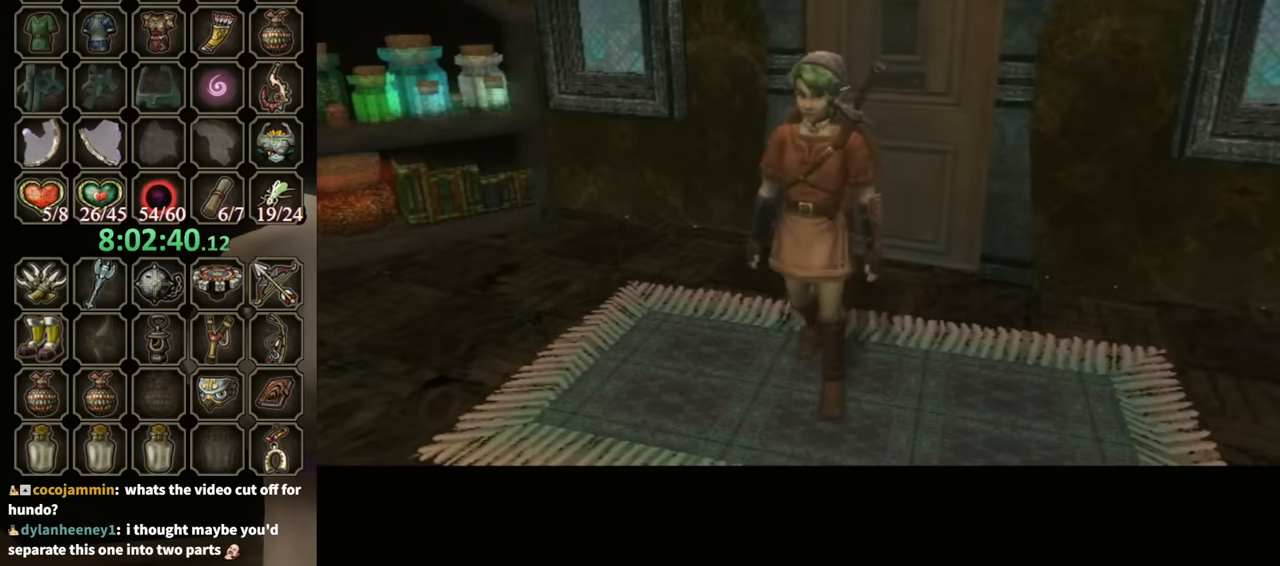
{"buttons": [], "left_stick": "up-right", "right_stick": "center", "events": []}
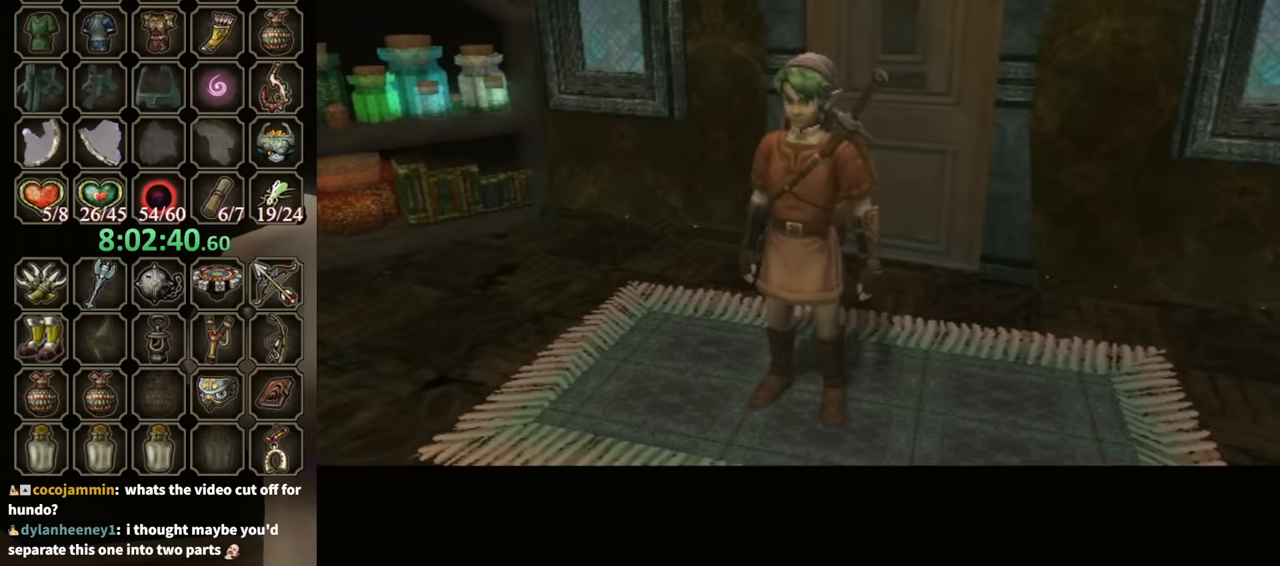
{"buttons": [], "left_stick": "up-right", "right_stick": "center", "events": []}
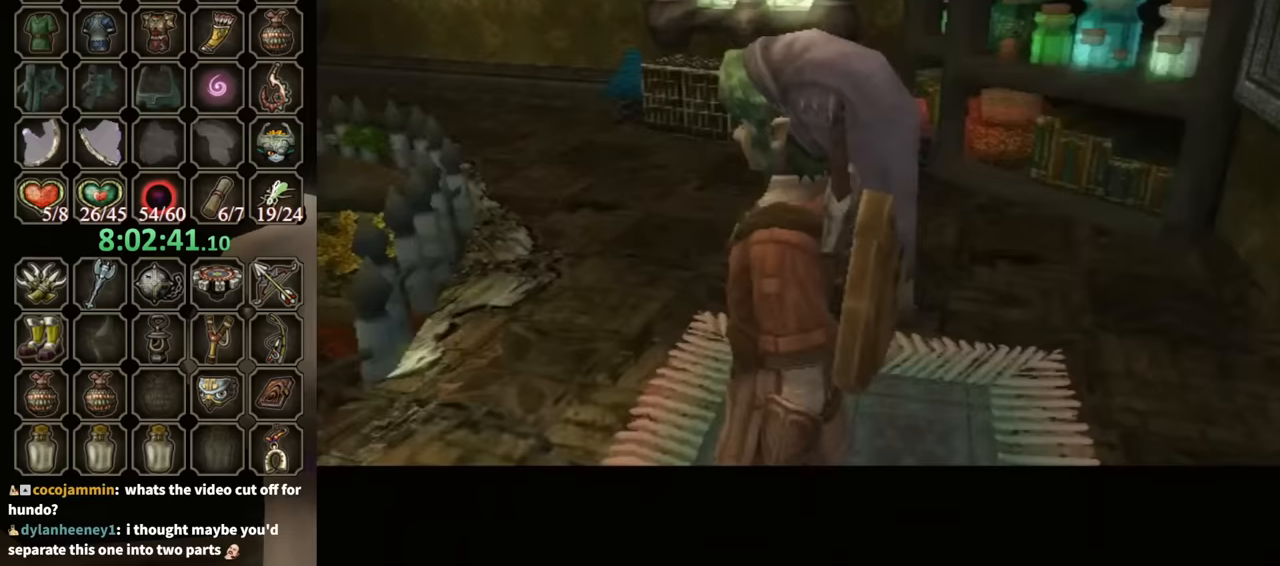
{"buttons": [], "left_stick": "up-right", "right_stick": "center", "events": []}
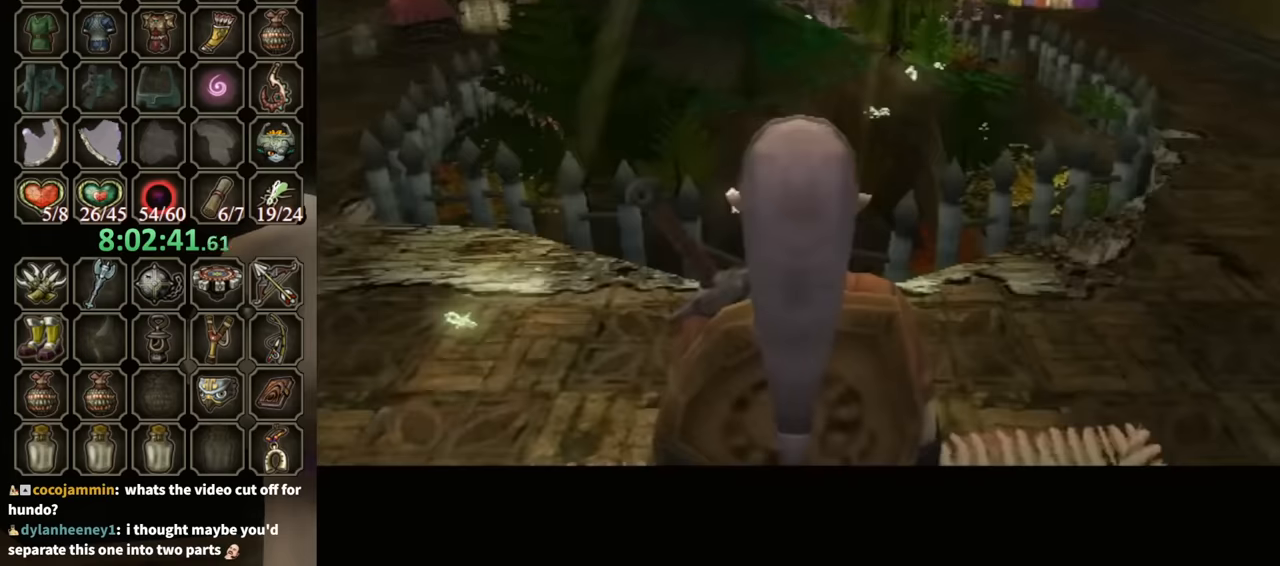
{"buttons": [], "left_stick": "up-right", "right_stick": "center", "events": []}
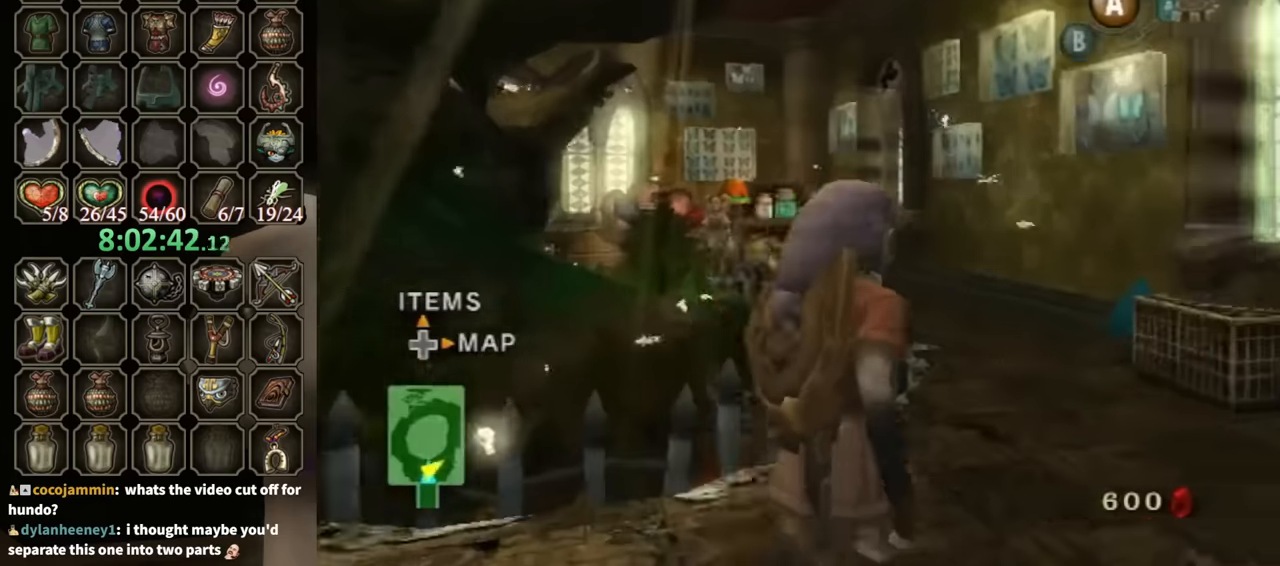
{"buttons": [], "left_stick": "up", "right_stick": "center", "events": [[200, "left_stick", "up"]]}
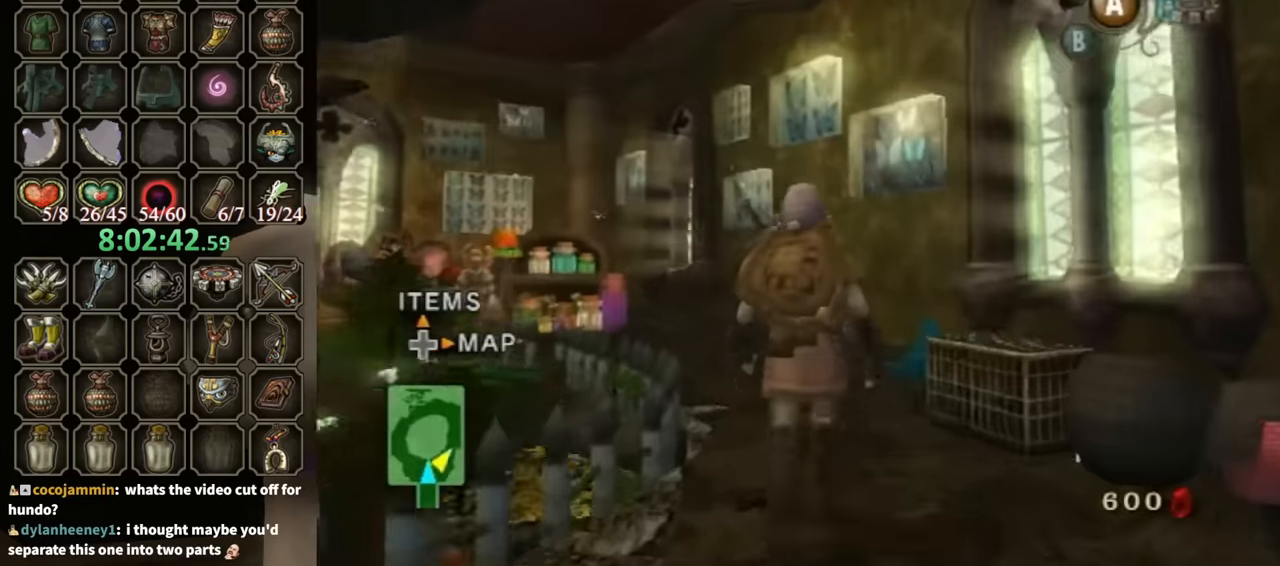
{"buttons": [], "left_stick": "up", "right_stick": "center", "events": []}
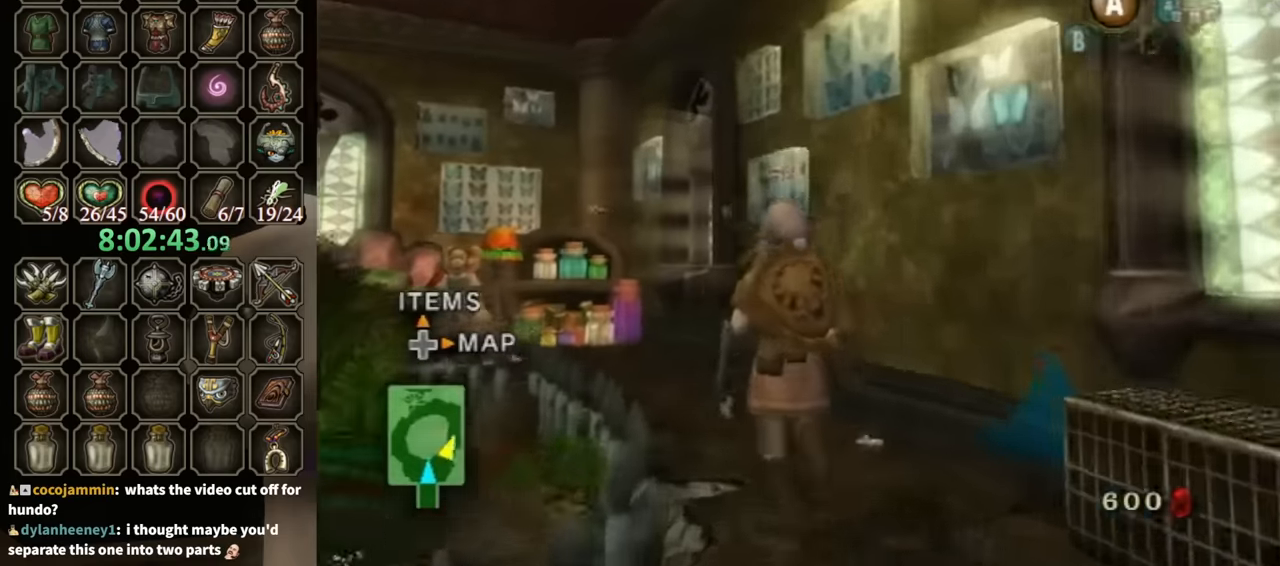
{"buttons": [], "left_stick": "up-left", "right_stick": "center", "events": [[233, "left_stick", "up-left"]]}
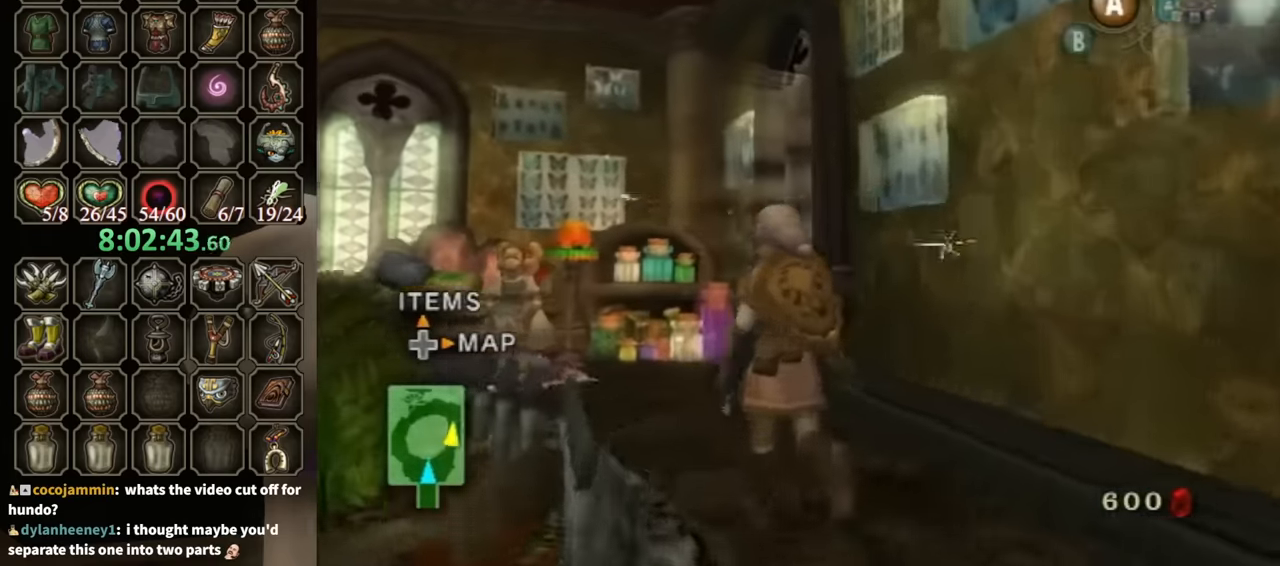
{"buttons": [], "left_stick": "up-left", "right_stick": "center", "events": []}
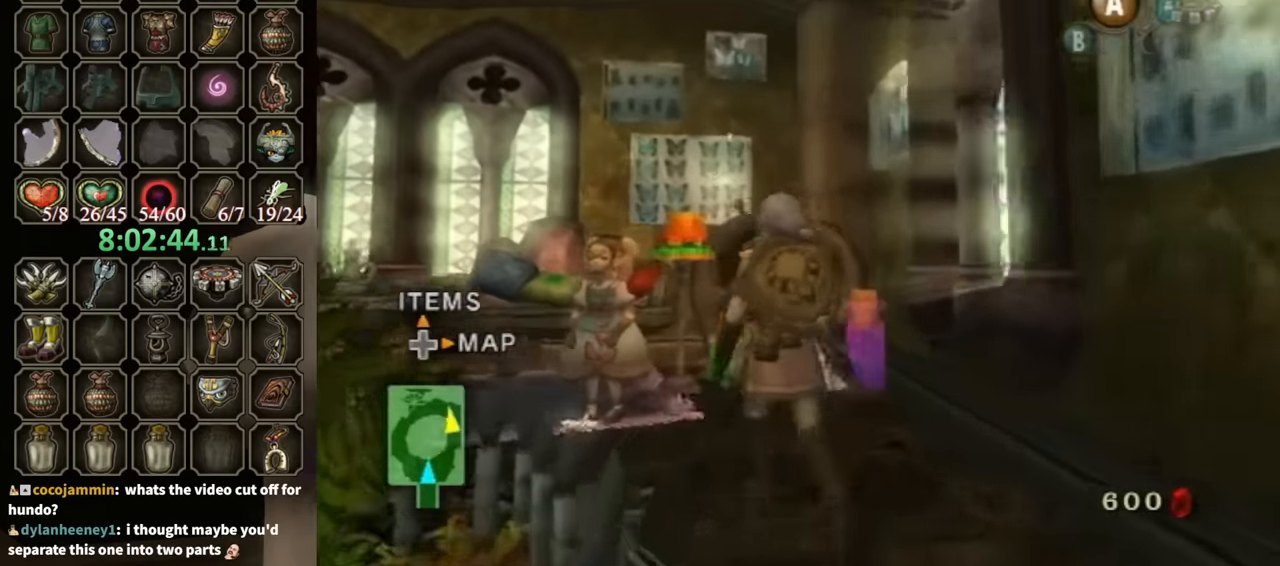
{"buttons": ["B"], "left_stick": "center", "right_stick": "center", "events": [[133, "L1", "down"], [167, "left_stick", "center"], [200, "A", "down"], [300, "L1", "up"], [333, "A", "up"], [367, "B", "down"]]}
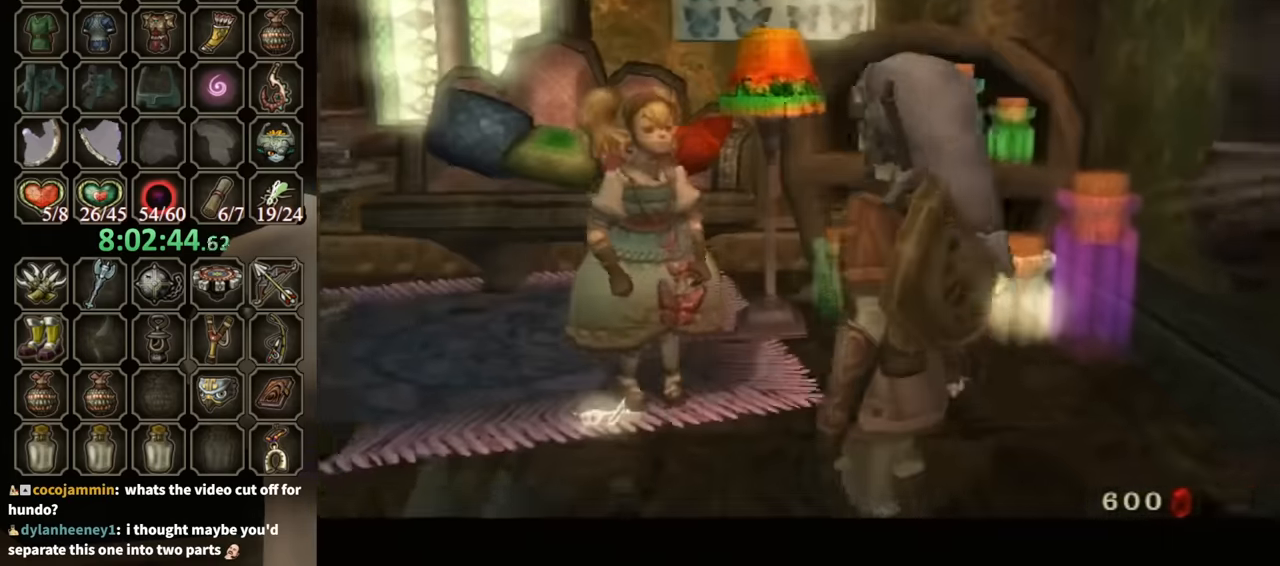
{"buttons": ["B"], "left_stick": "center", "right_stick": "center", "events": []}
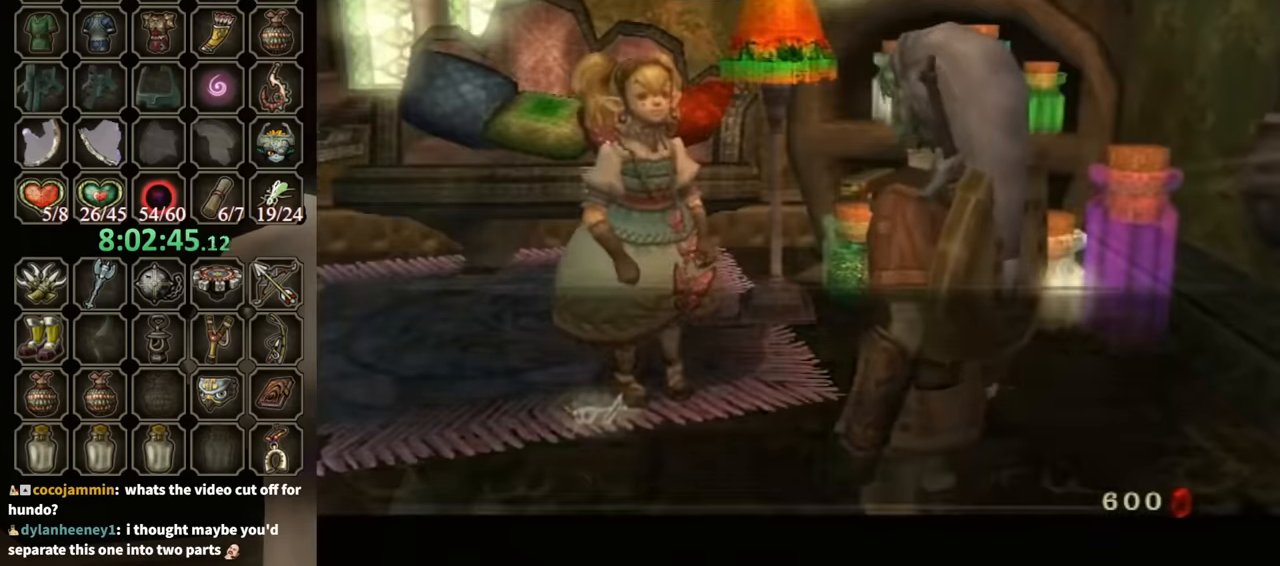
{"buttons": ["A"], "left_stick": "center", "right_stick": "center", "events": [[400, "B", "up"], [500, "A", "down"]]}
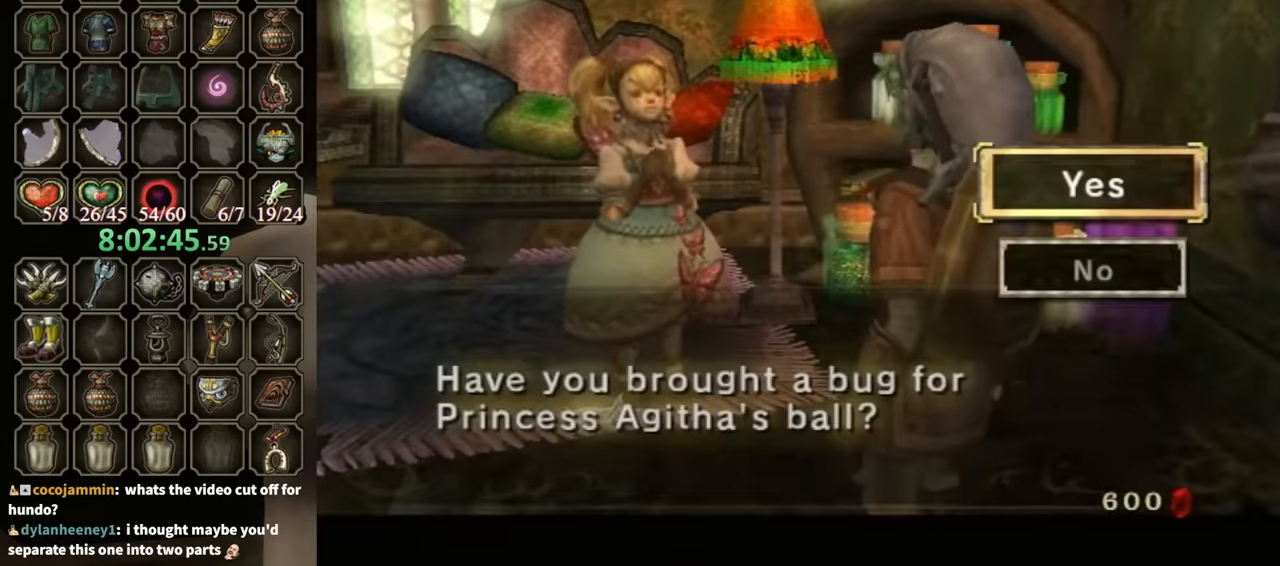
{"buttons": [], "left_stick": "center", "right_stick": "center", "events": [[100, "A", "up"], [167, "A", "down"], [233, "A", "up"], [400, "A", "down"], [467, "A", "up"]]}
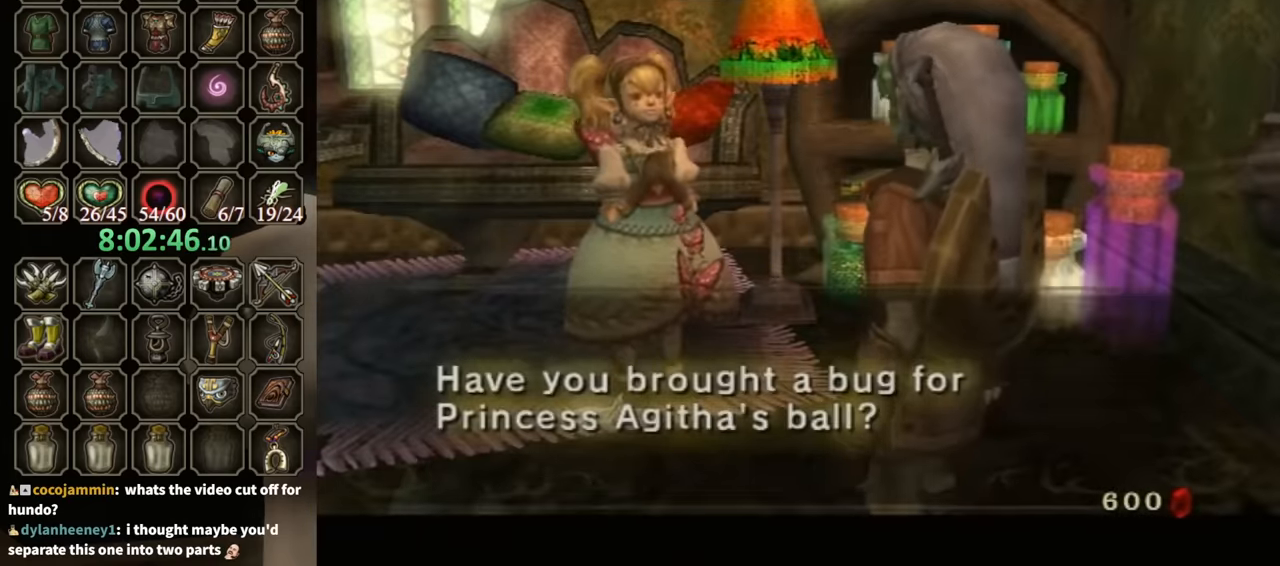
{"buttons": ["B"], "left_stick": "center", "right_stick": "center", "events": [[33, "A", "down"], [167, "A", "up"], [200, "B", "down"]]}
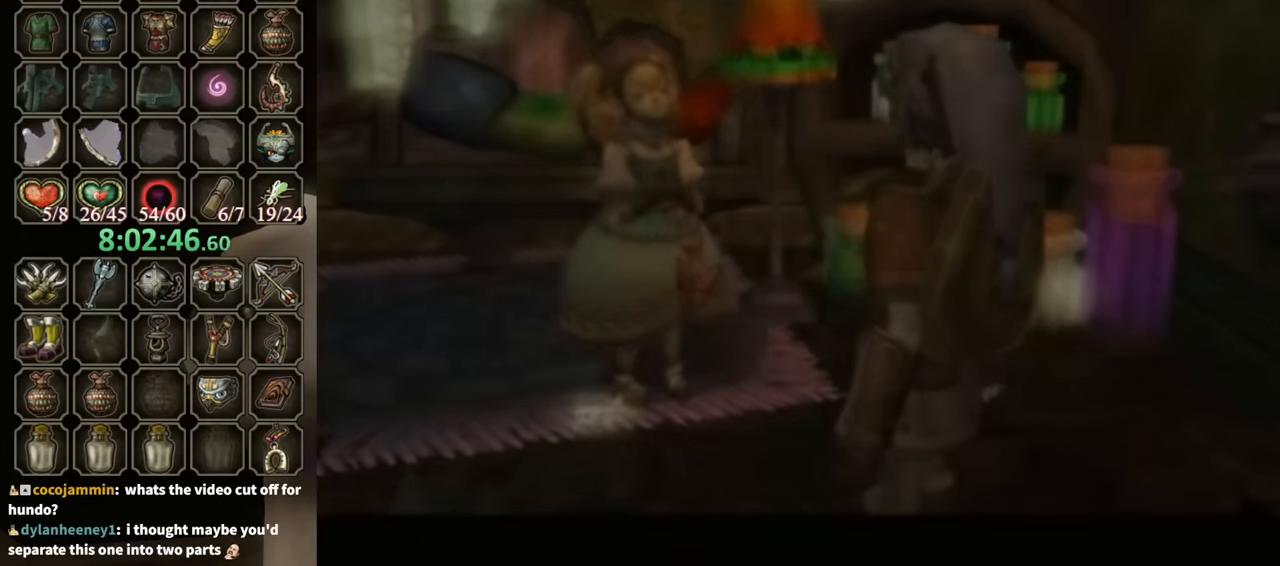
{"buttons": [], "left_stick": "center", "right_stick": "center", "events": [[33, "B", "up"]]}
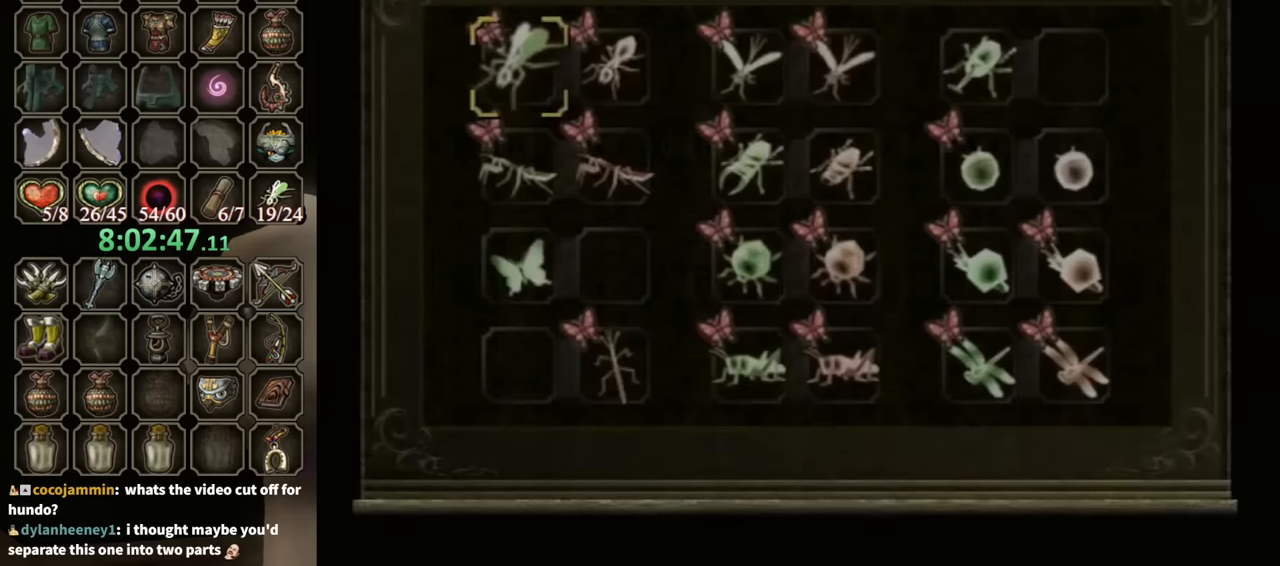
{"buttons": [], "left_stick": "down", "right_stick": "center", "events": [[367, "left_stick", "down"]]}
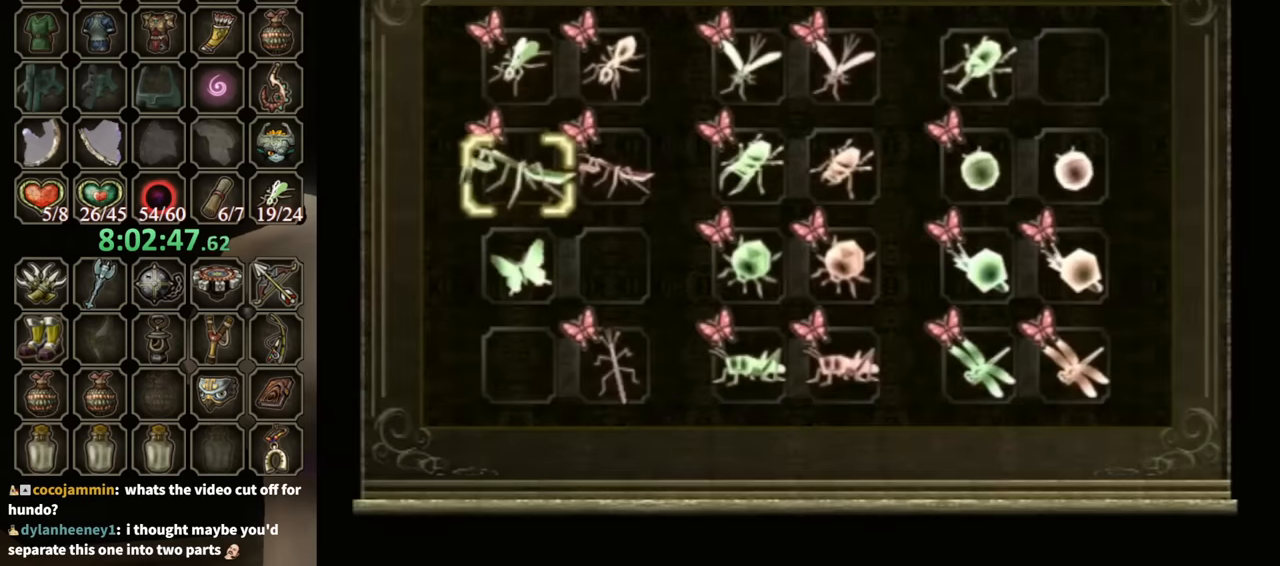
{"buttons": [], "left_stick": "center", "right_stick": "center", "events": [[200, "left_stick", "center"], [267, "A", "down"], [333, "A", "up"], [433, "A", "down"], [467, "A", "up"]]}
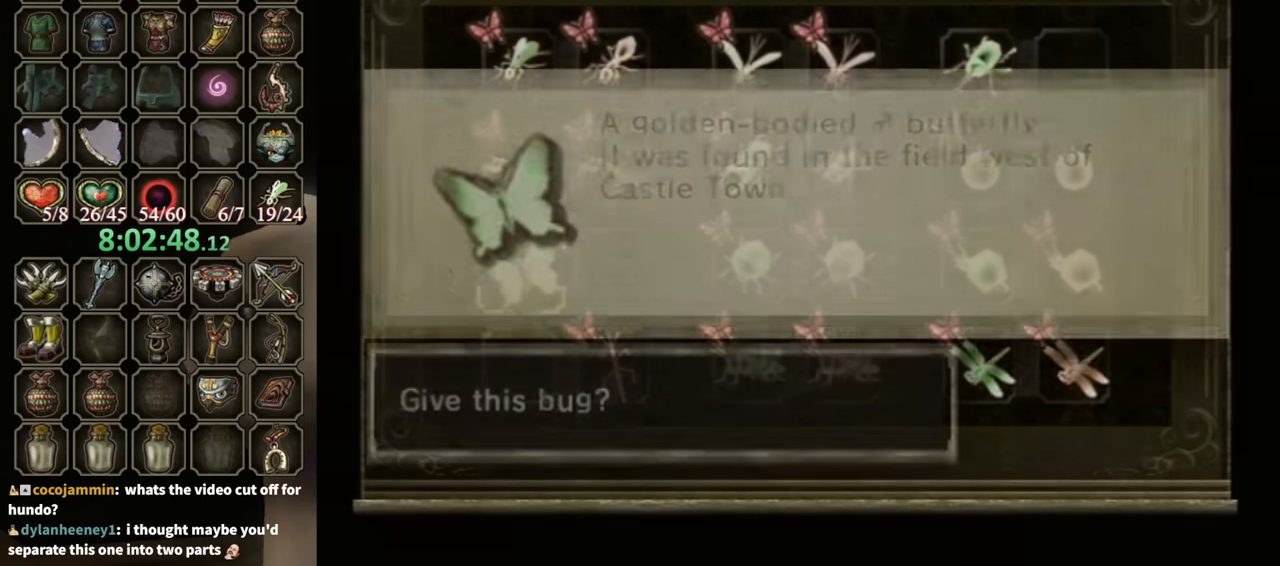
{"buttons": ["A"], "left_stick": "center", "right_stick": "center", "events": [[67, "A", "down"], [167, "A", "up"], [233, "A", "down"], [300, "A", "up"], [400, "A", "down"], [433, "A", "up"], [467, "A", "down"]]}
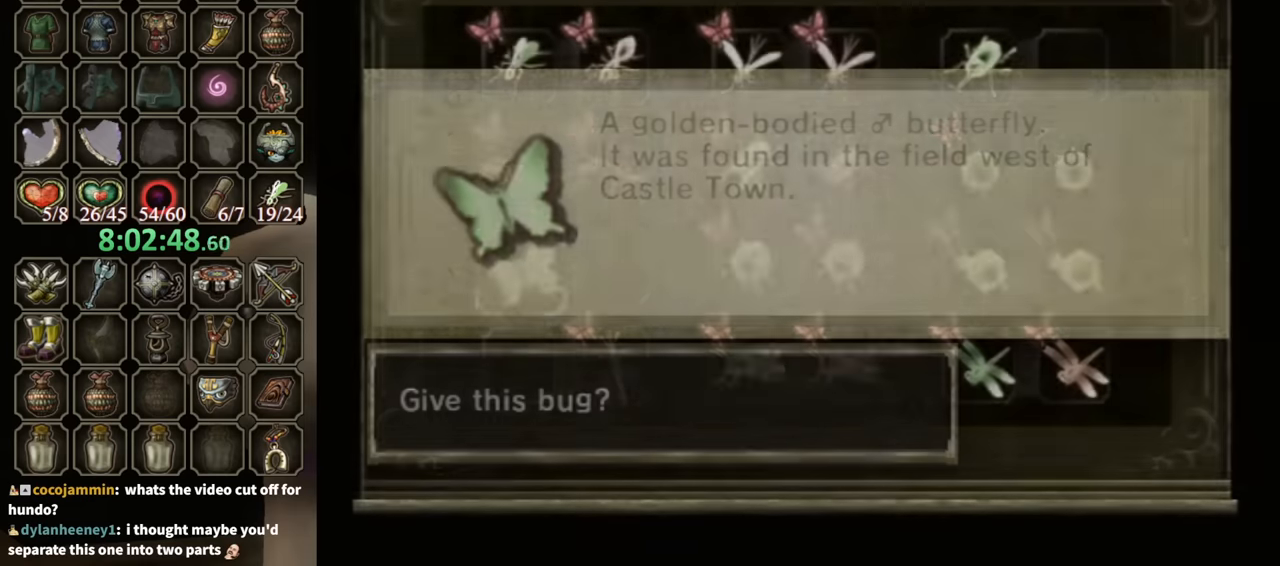
{"buttons": [], "left_stick": "center", "right_stick": "center", "events": [[133, "A", "up"]]}
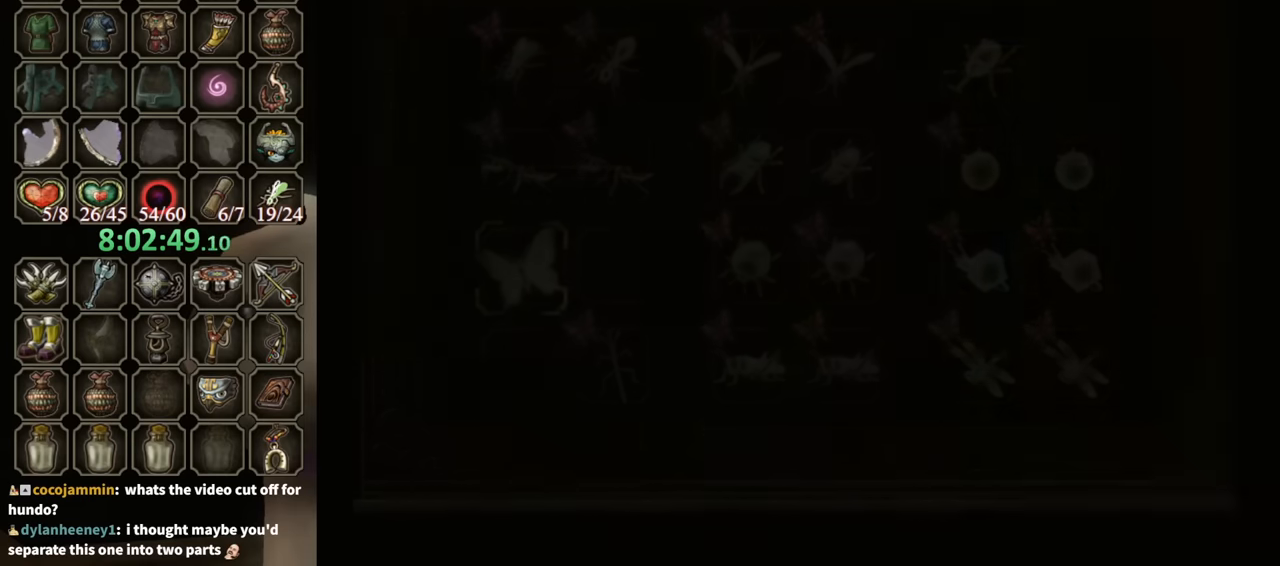
{"buttons": [], "left_stick": "center", "right_stick": "center", "events": []}
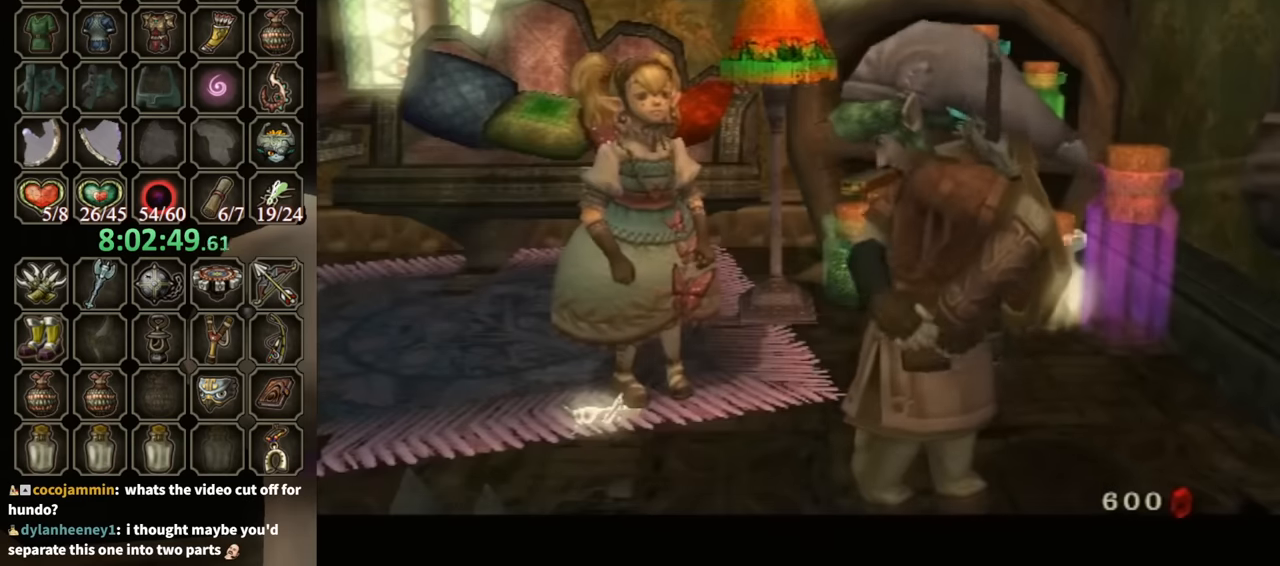
{"buttons": ["B"], "left_stick": "center", "right_stick": "center", "events": [[267, "B", "down"]]}